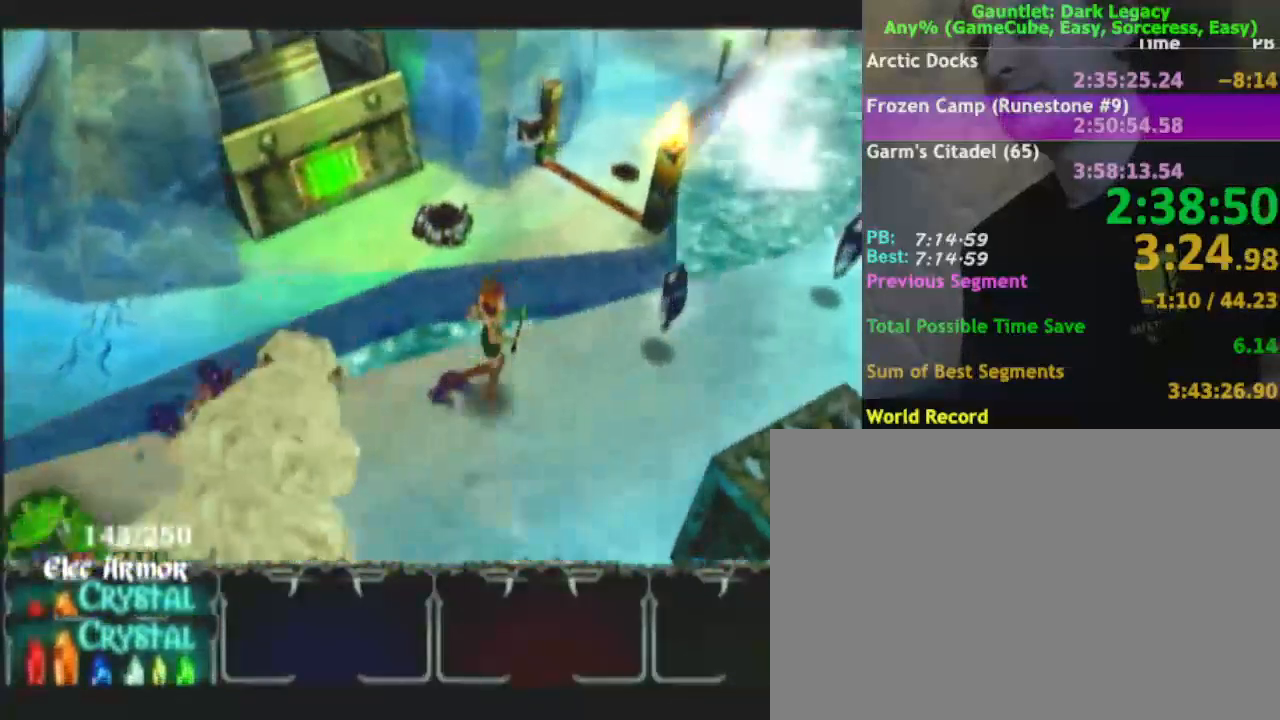
Gameplay with a controller (Nintendo layout); each line is a JSON object with the inputs held at the frame after it. "events" lists button and stick changes between this image and that frame as [ms after this image, input, new state], when the widget could be followed in between. Not read: L3 R3.
{"buttons": [], "left_stick": "right", "right_stick": "center", "events": []}
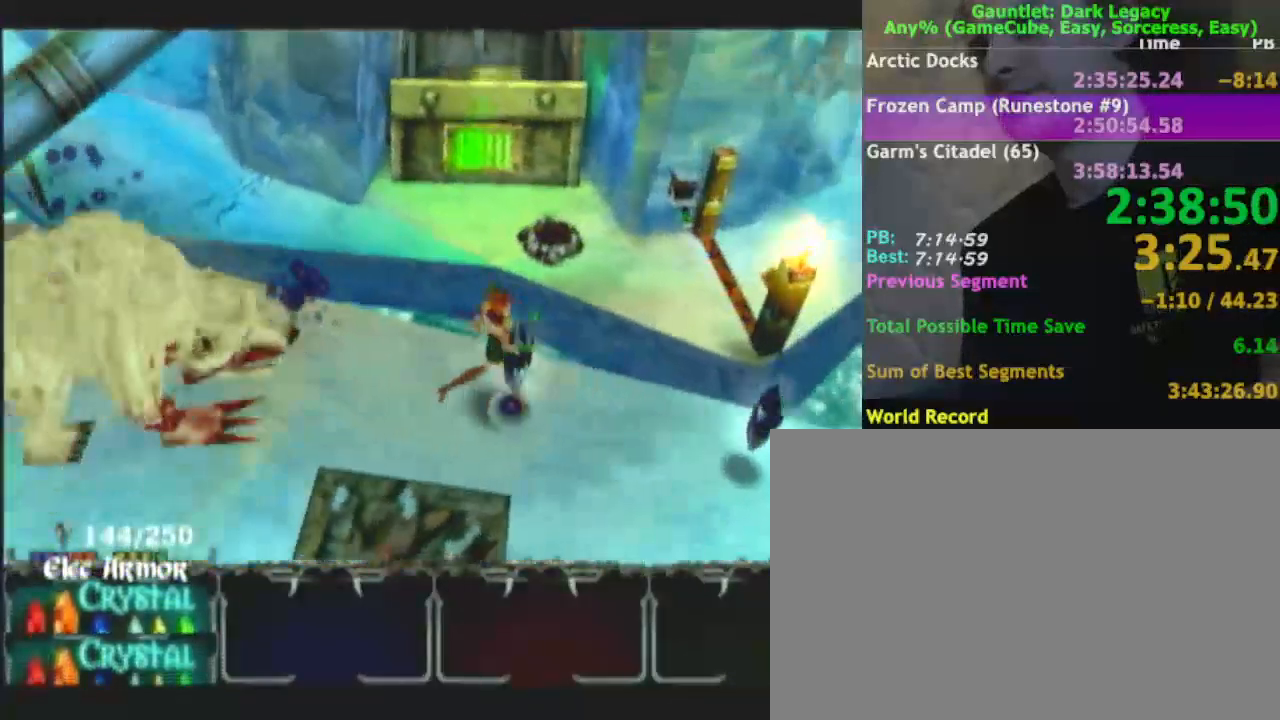
{"buttons": [], "left_stick": "down", "right_stick": "center", "events": [[83, "left_stick", "down-right"], [450, "left_stick", "down"]]}
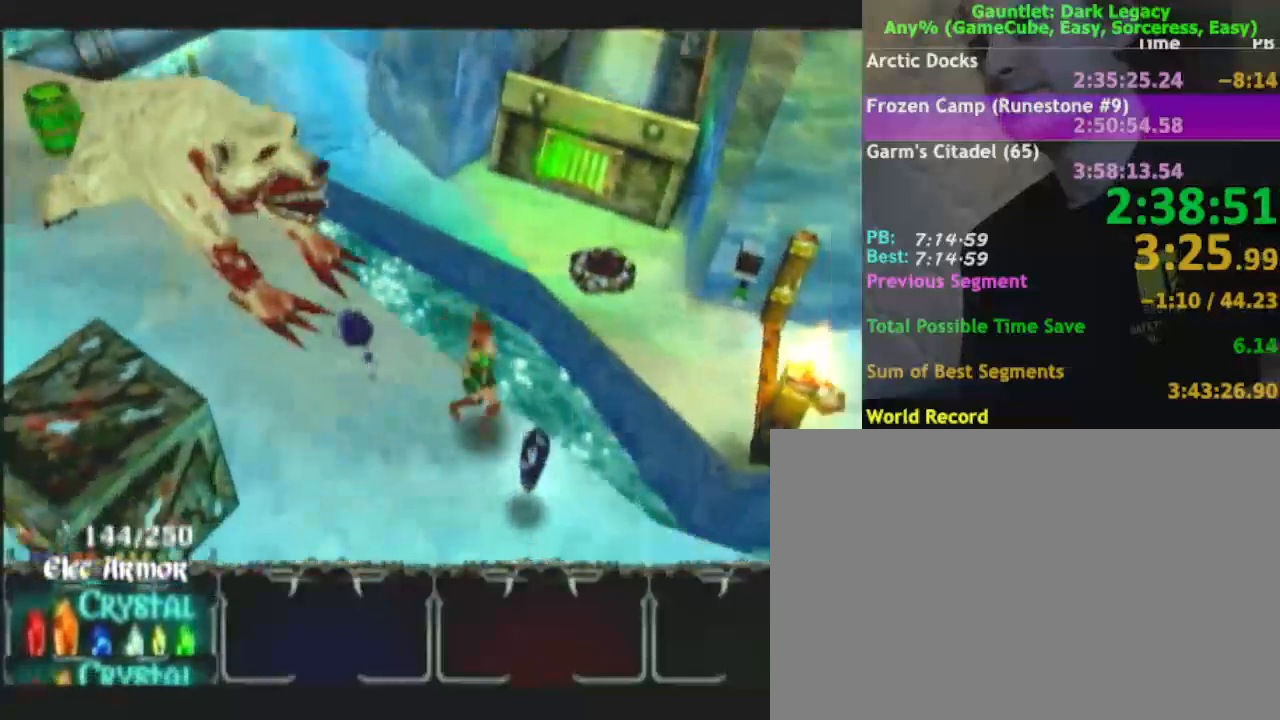
{"buttons": [], "left_stick": "right", "right_stick": "center", "events": [[200, "left_stick", "right"]]}
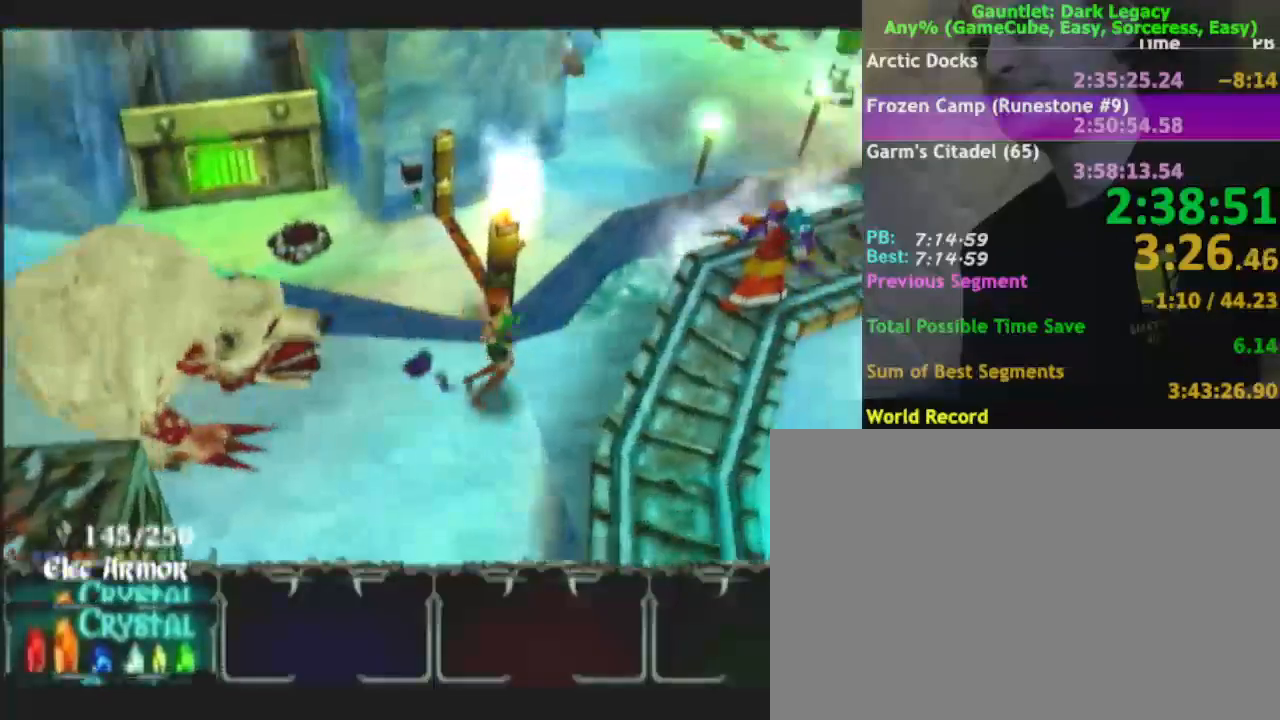
{"buttons": [], "left_stick": "up-right", "right_stick": "center", "events": [[100, "left_stick", "up-right"]]}
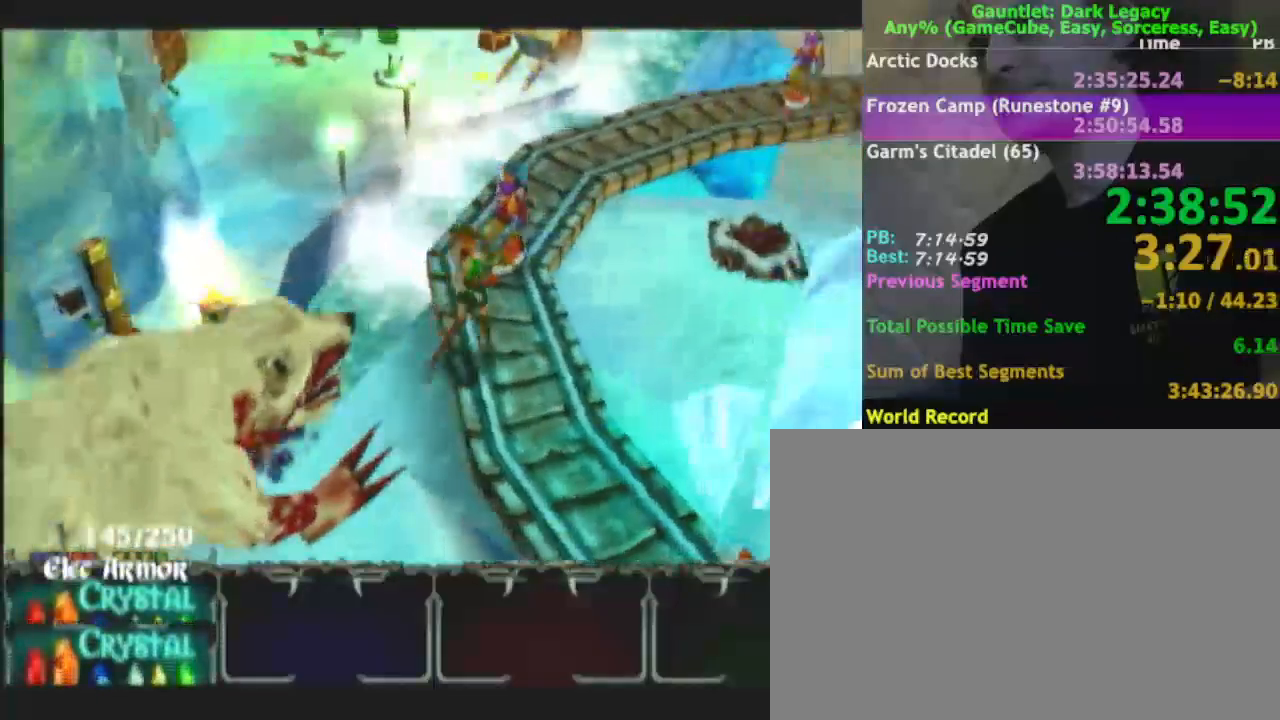
{"buttons": [], "left_stick": "up-left", "right_stick": "center", "events": [[50, "left_stick", "up"], [100, "DPAD_UP", "down"], [167, "DPAD_UP", "up"], [283, "DPAD_UP", "down"], [333, "DPAD_UP", "up"], [417, "left_stick", "up-left"]]}
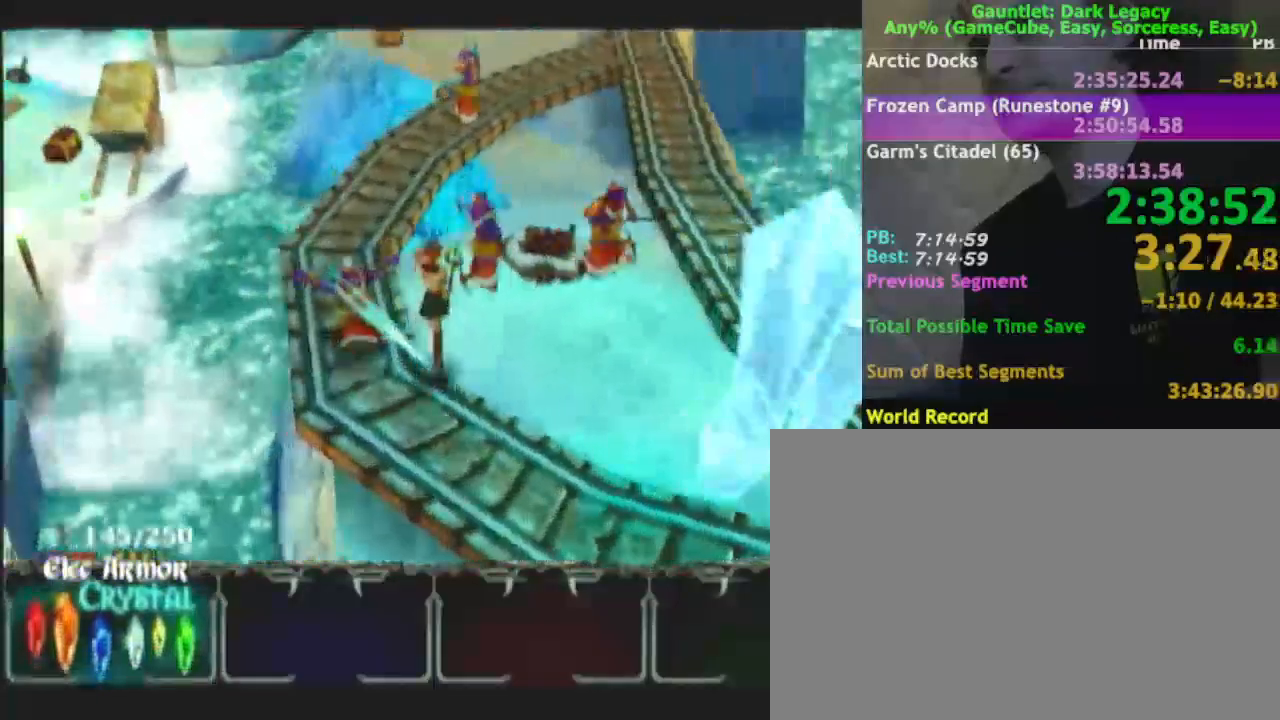
{"buttons": [], "left_stick": "up-left", "right_stick": "center", "events": [[217, "left_stick", "left"], [317, "left_stick", "up-left"]]}
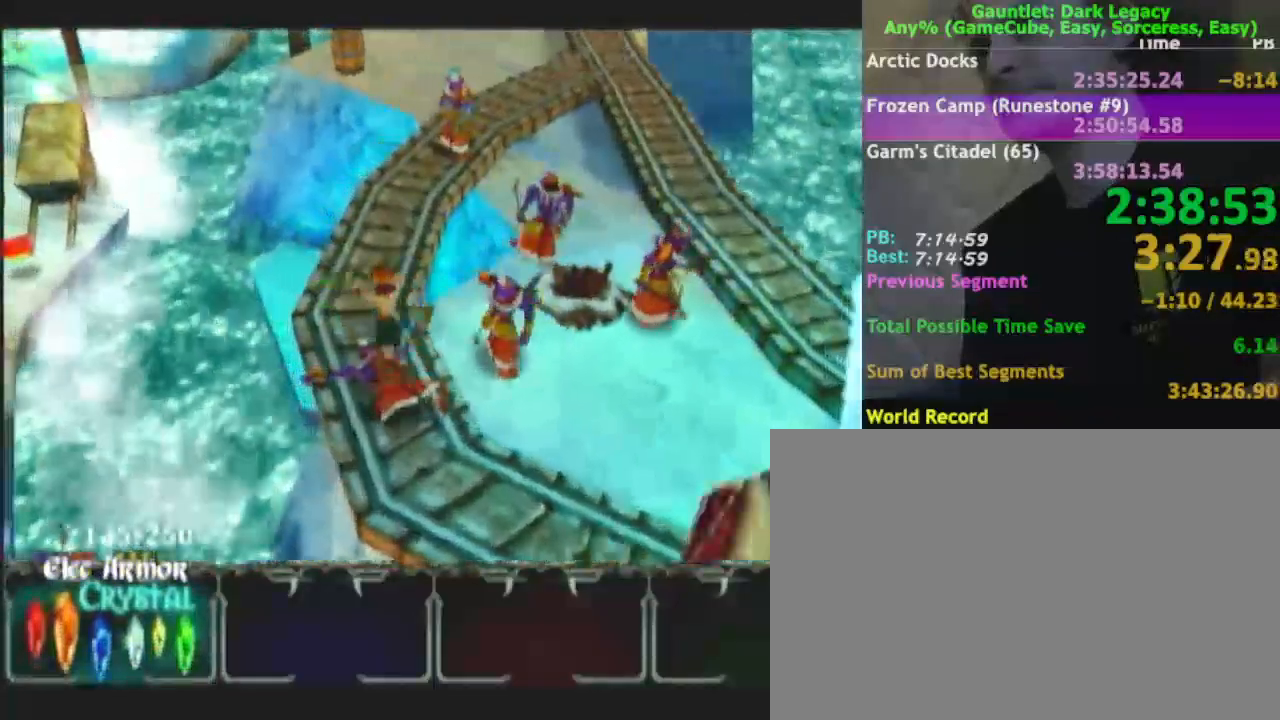
{"buttons": [], "left_stick": "up", "right_stick": "center", "events": [[317, "left_stick", "up"]]}
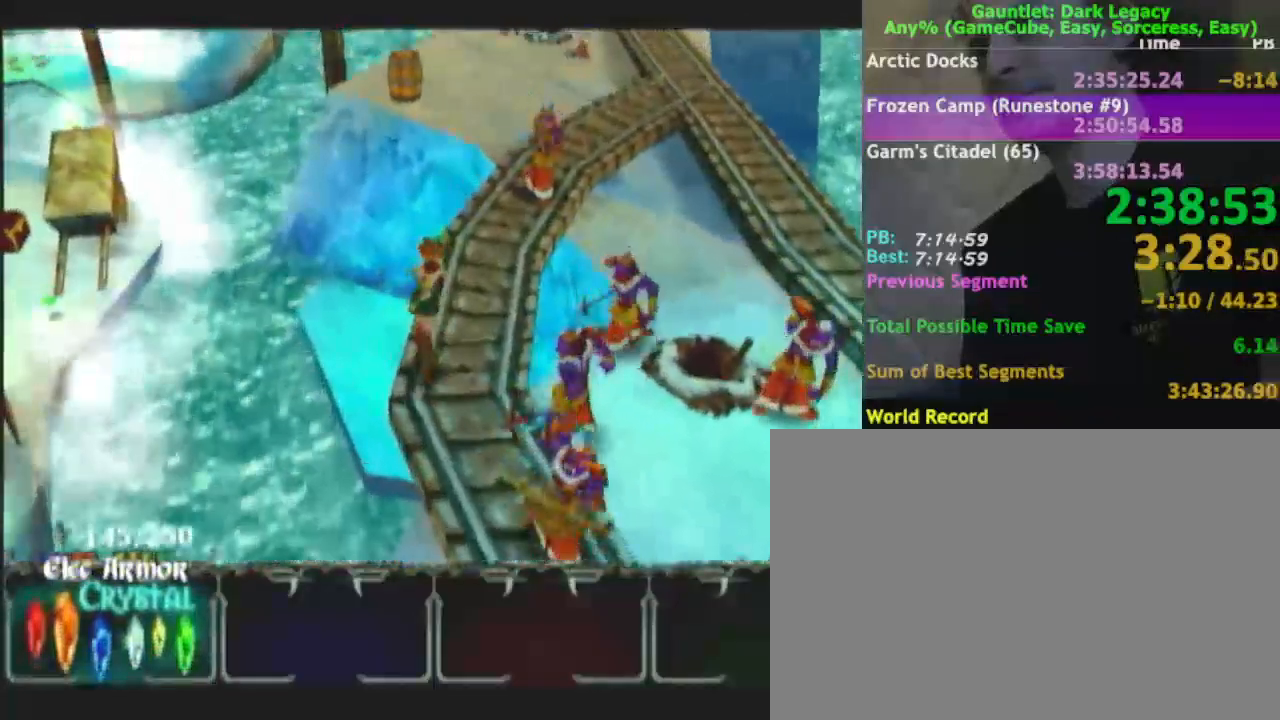
{"buttons": [], "left_stick": "up", "right_stick": "center", "events": []}
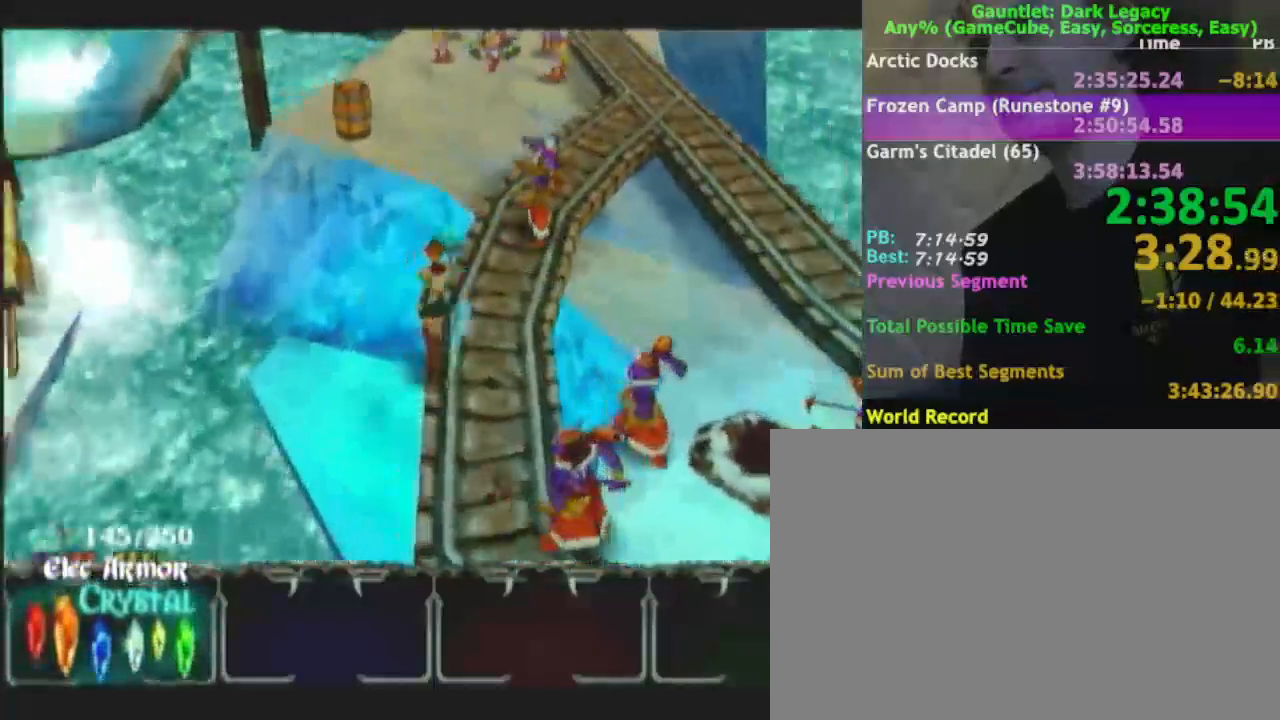
{"buttons": [], "left_stick": "up-right", "right_stick": "center", "events": [[417, "left_stick", "up-right"]]}
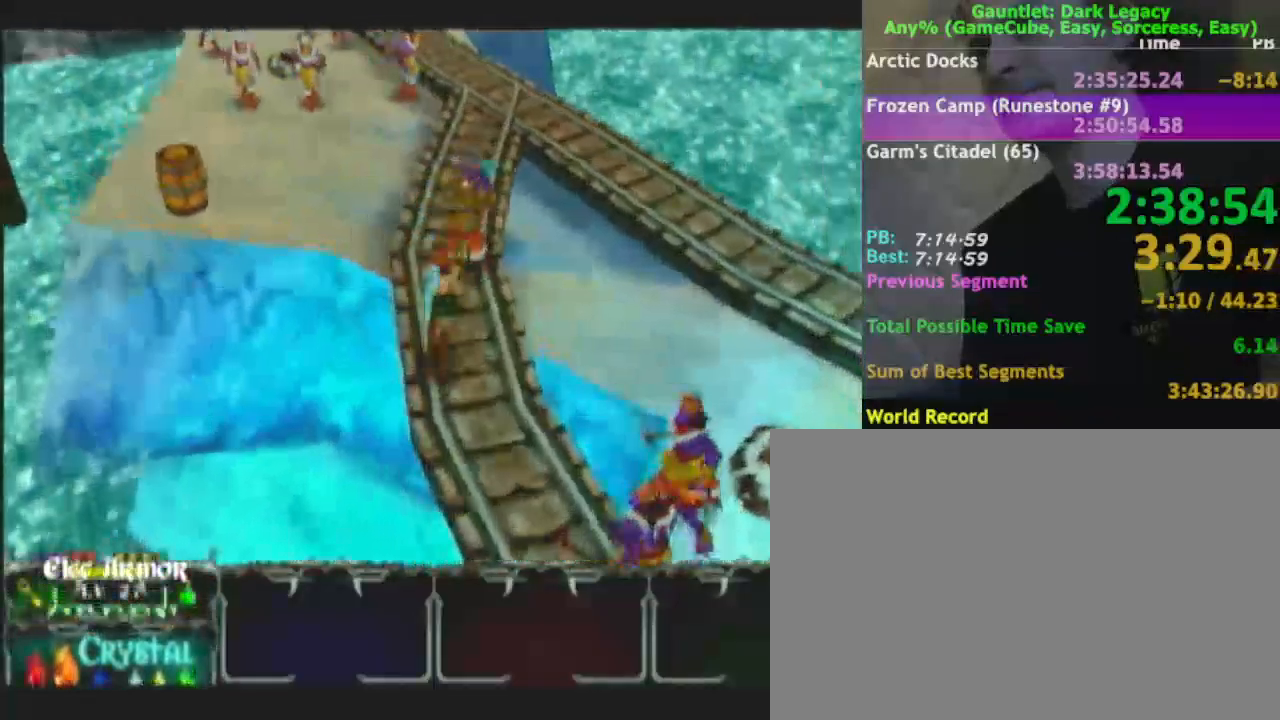
{"buttons": [], "left_stick": "left", "right_stick": "center", "events": [[100, "left_stick", "up"], [267, "DPAD_UP", "down"], [267, "left_stick", "up-left"], [383, "DPAD_UP", "up"], [383, "left_stick", "left"]]}
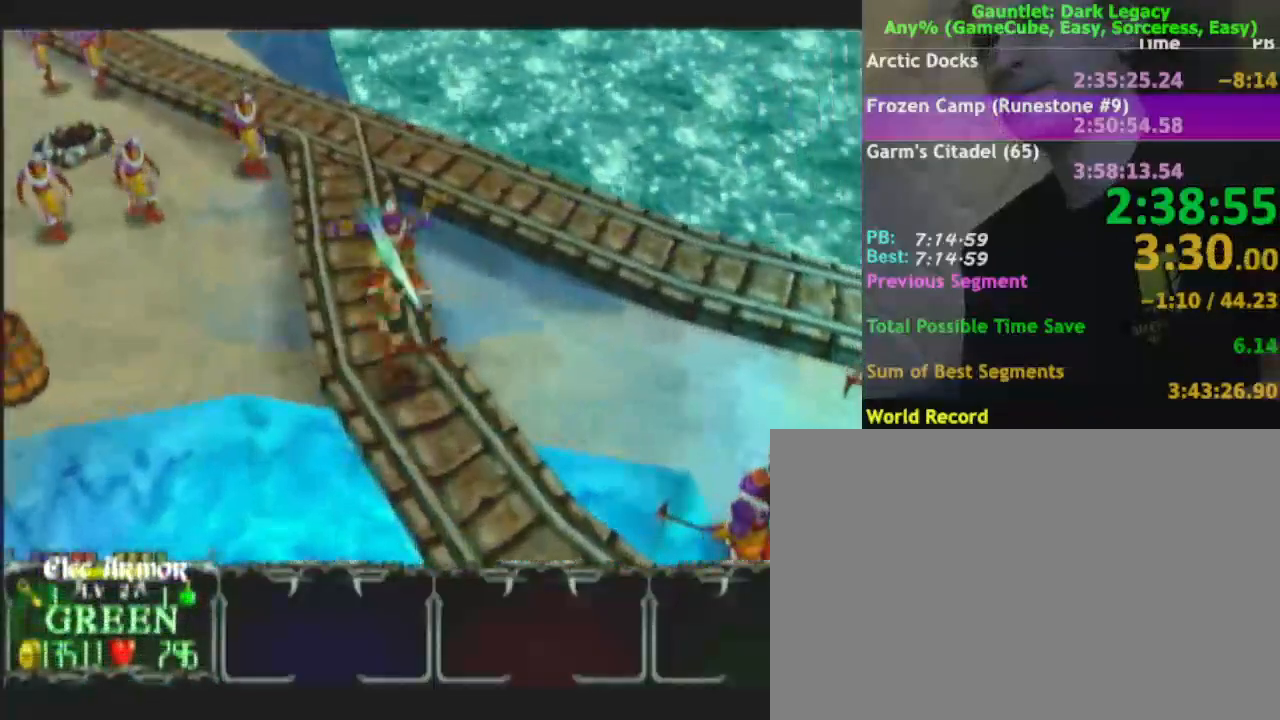
{"buttons": [], "left_stick": "down-left", "right_stick": "center", "events": [[133, "A", "down"], [217, "A", "up"], [283, "left_stick", "down-left"]]}
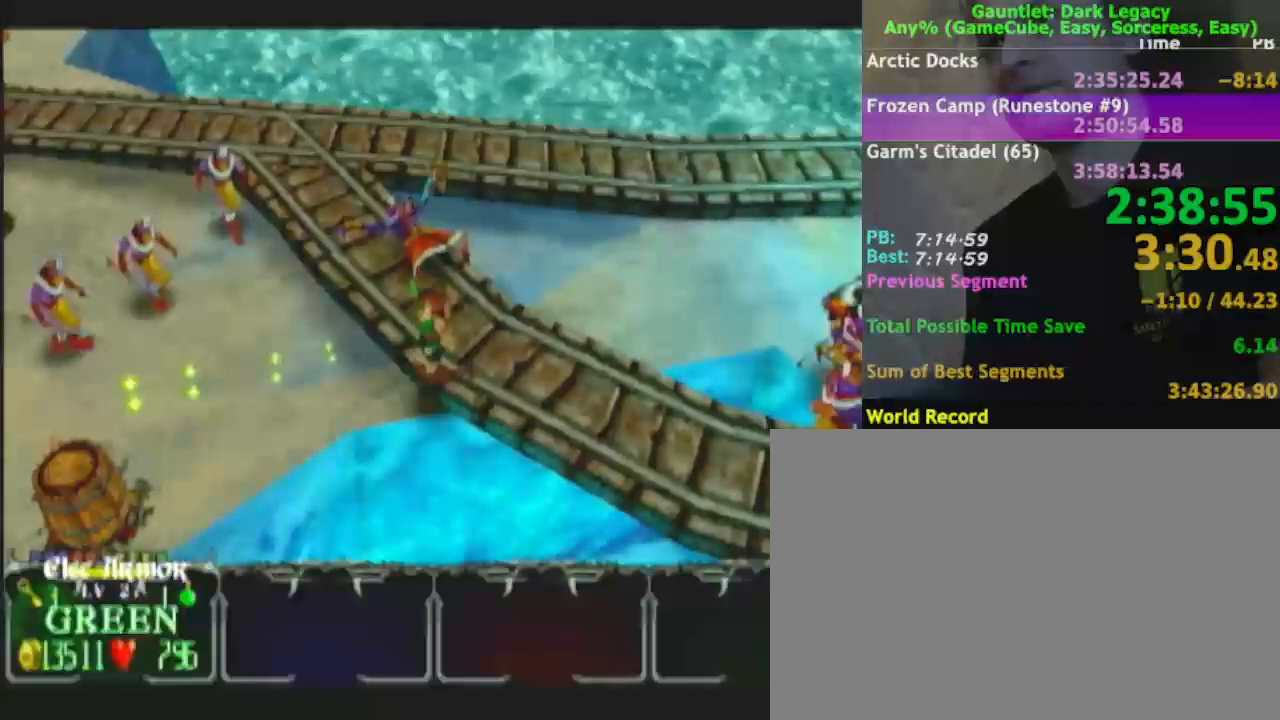
{"buttons": [], "left_stick": "down-left", "right_stick": "center", "events": []}
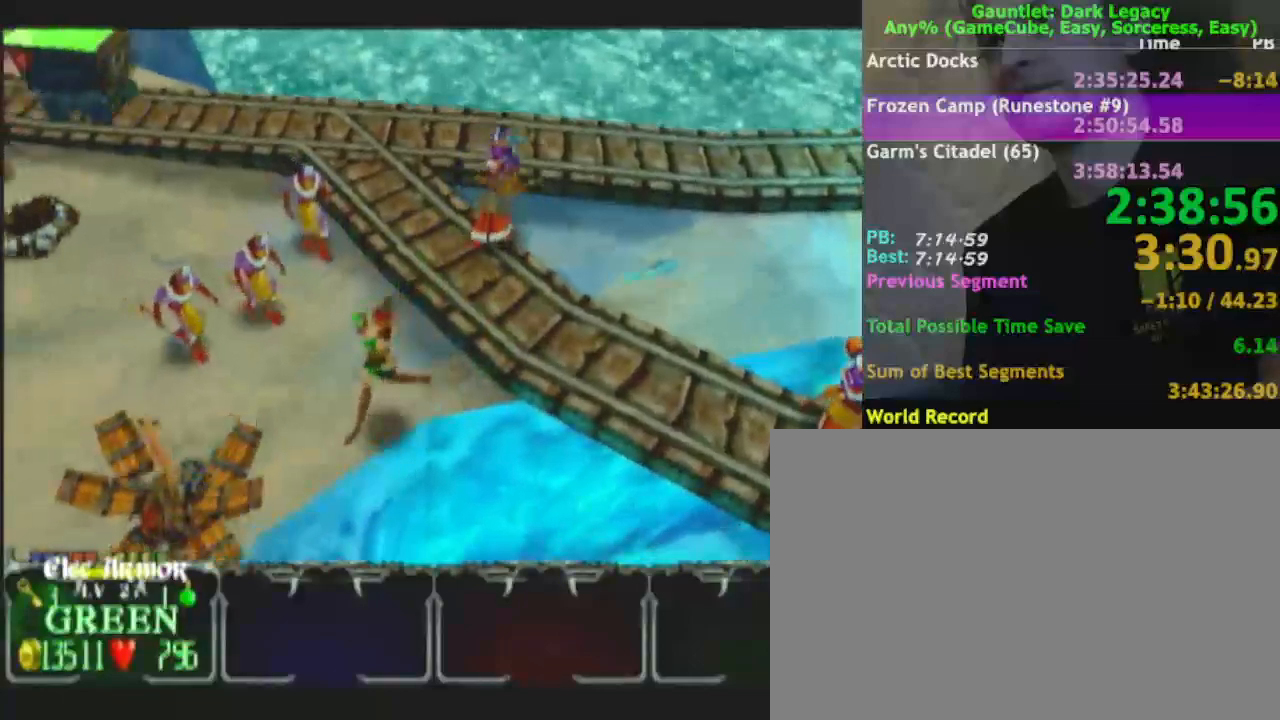
{"buttons": [], "left_stick": "left", "right_stick": "center", "events": [[367, "left_stick", "left"]]}
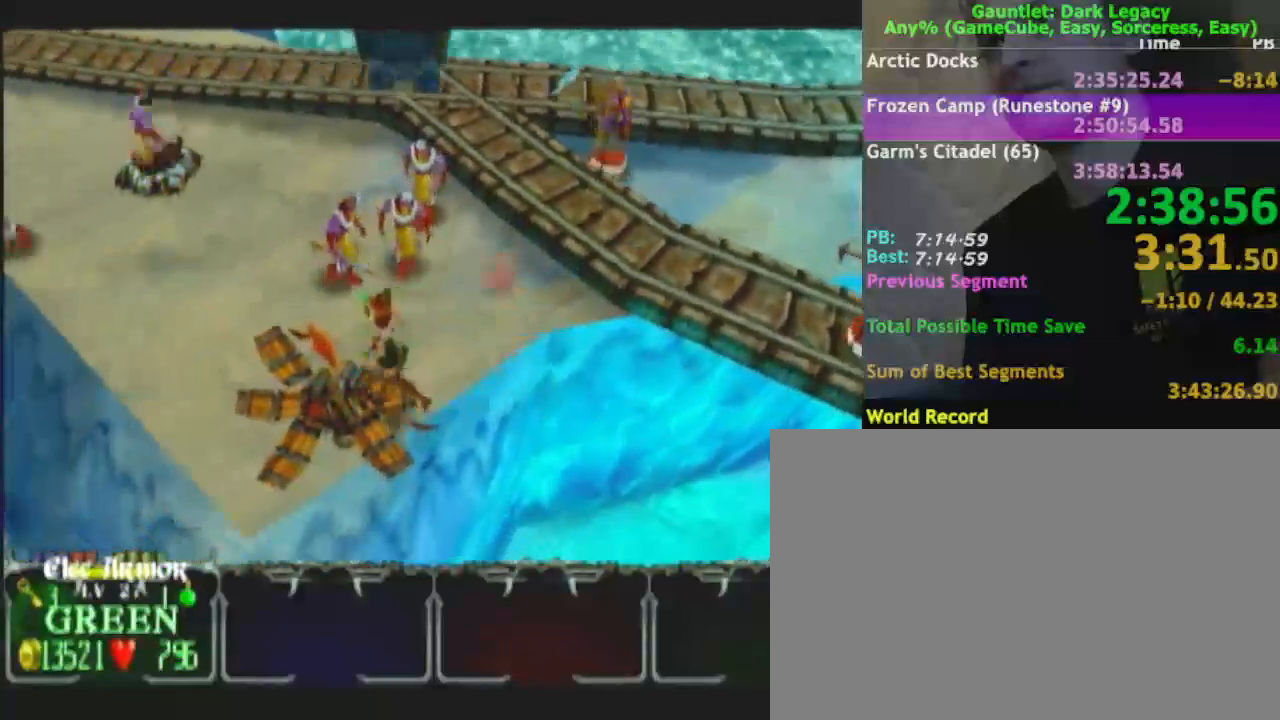
{"buttons": [], "left_stick": "up-left", "right_stick": "center", "events": [[217, "left_stick", "up-left"]]}
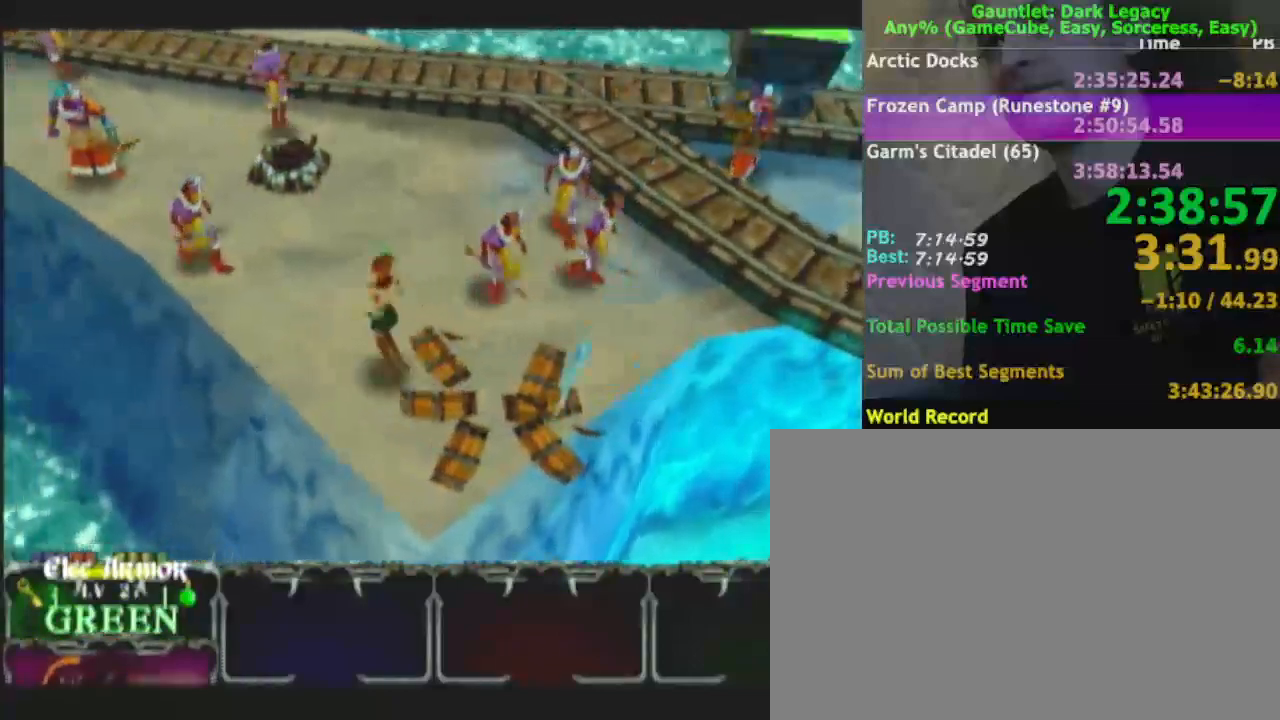
{"buttons": ["DPAD_UP"], "left_stick": "up-left", "right_stick": "center", "events": [[317, "DPAD_UP", "down"], [383, "DPAD_UP", "up"], [500, "DPAD_UP", "down"]]}
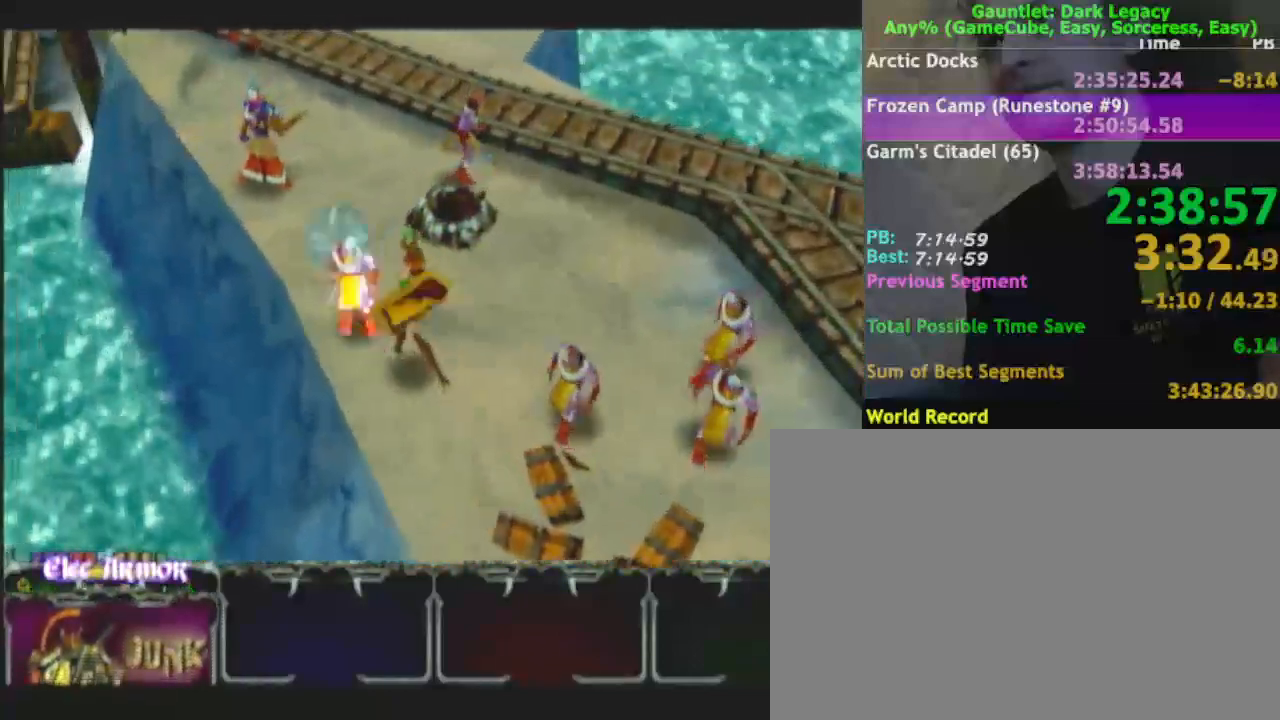
{"buttons": [], "left_stick": "up-right", "right_stick": "center", "events": [[33, "DPAD_UP", "up"], [183, "left_stick", "up"], [400, "left_stick", "up-right"]]}
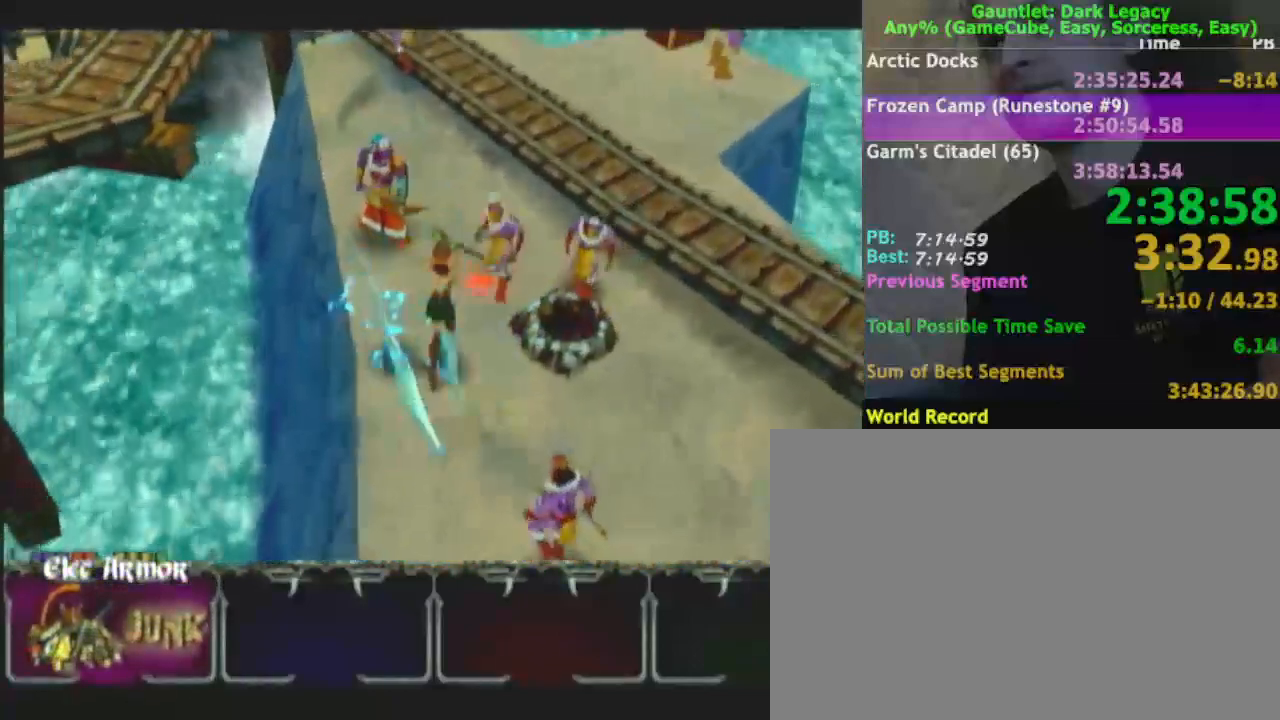
{"buttons": [], "left_stick": "up-right", "right_stick": "center", "events": [[133, "left_stick", "up"], [317, "left_stick", "up-right"]]}
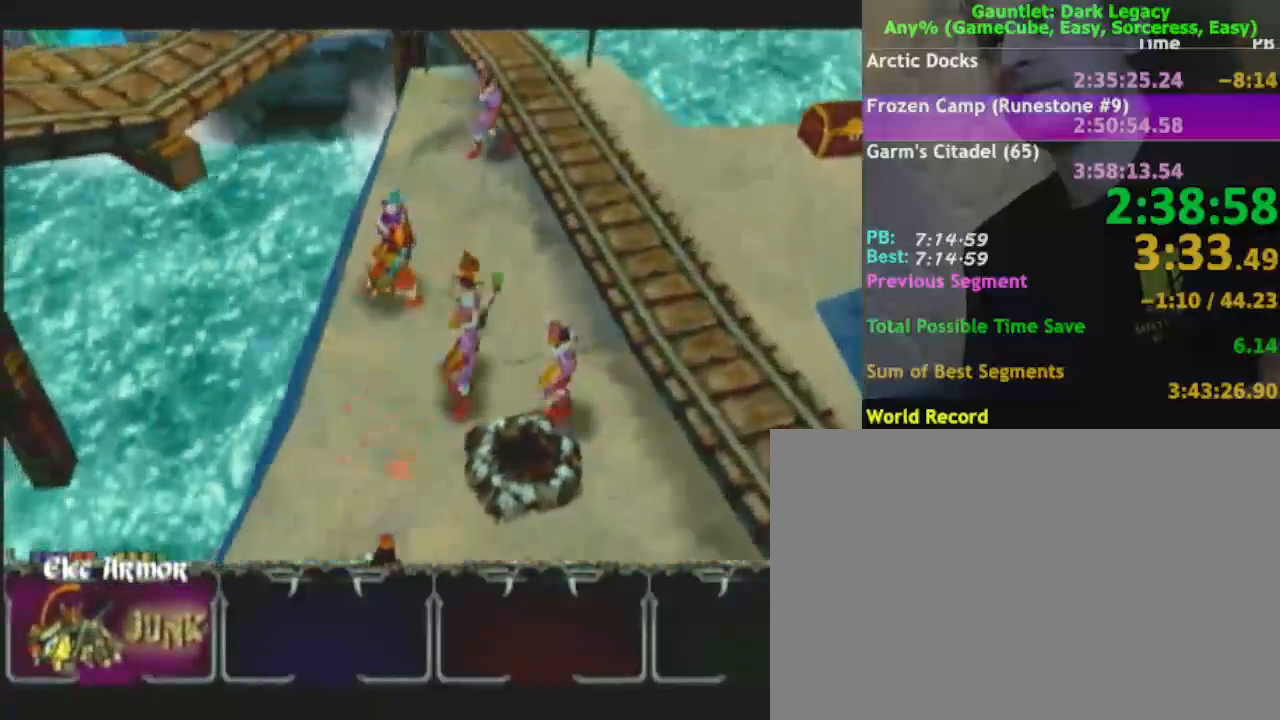
{"buttons": [], "left_stick": "up-right", "right_stick": "center", "events": []}
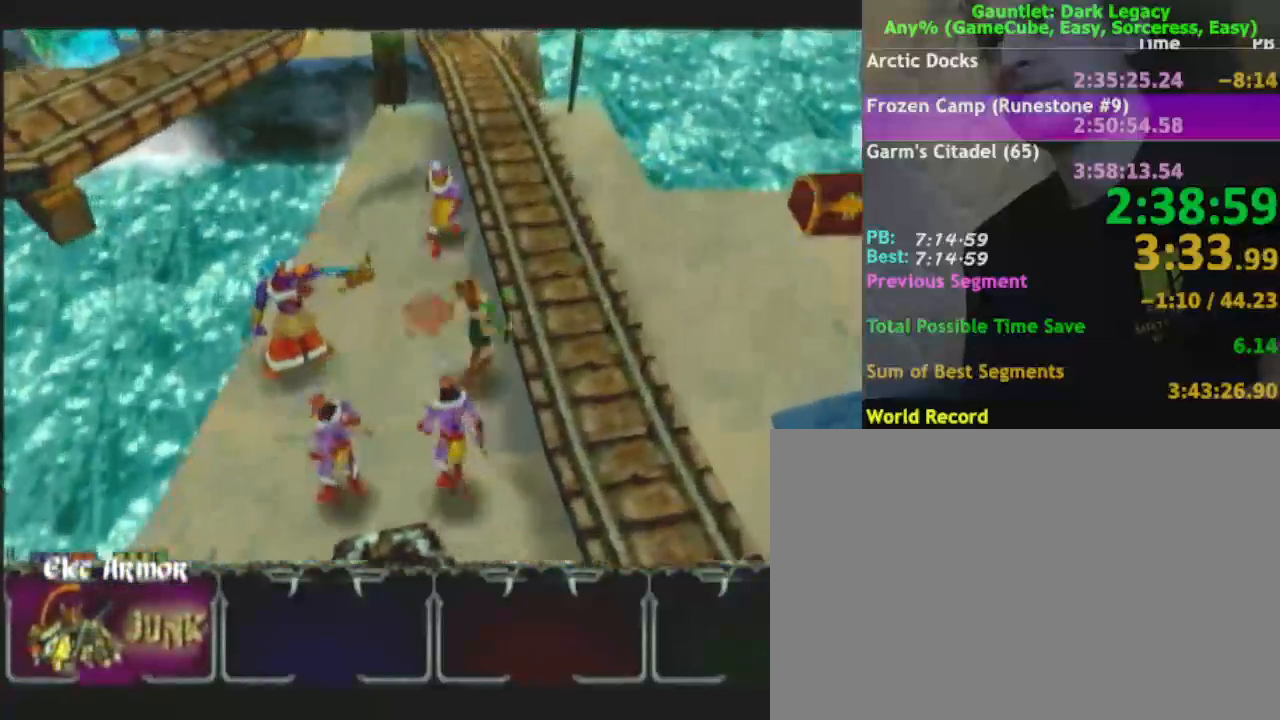
{"buttons": [], "left_stick": "up-right", "right_stick": "center", "events": []}
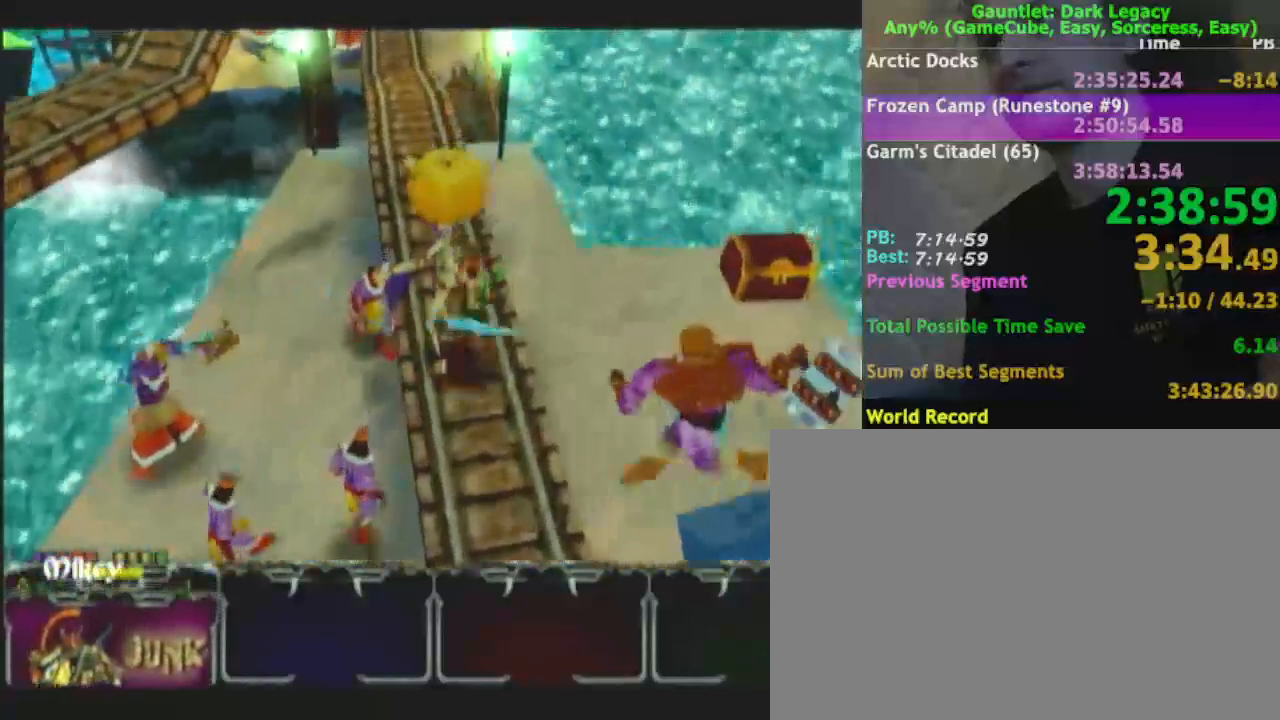
{"buttons": [], "left_stick": "up-left", "right_stick": "center"}
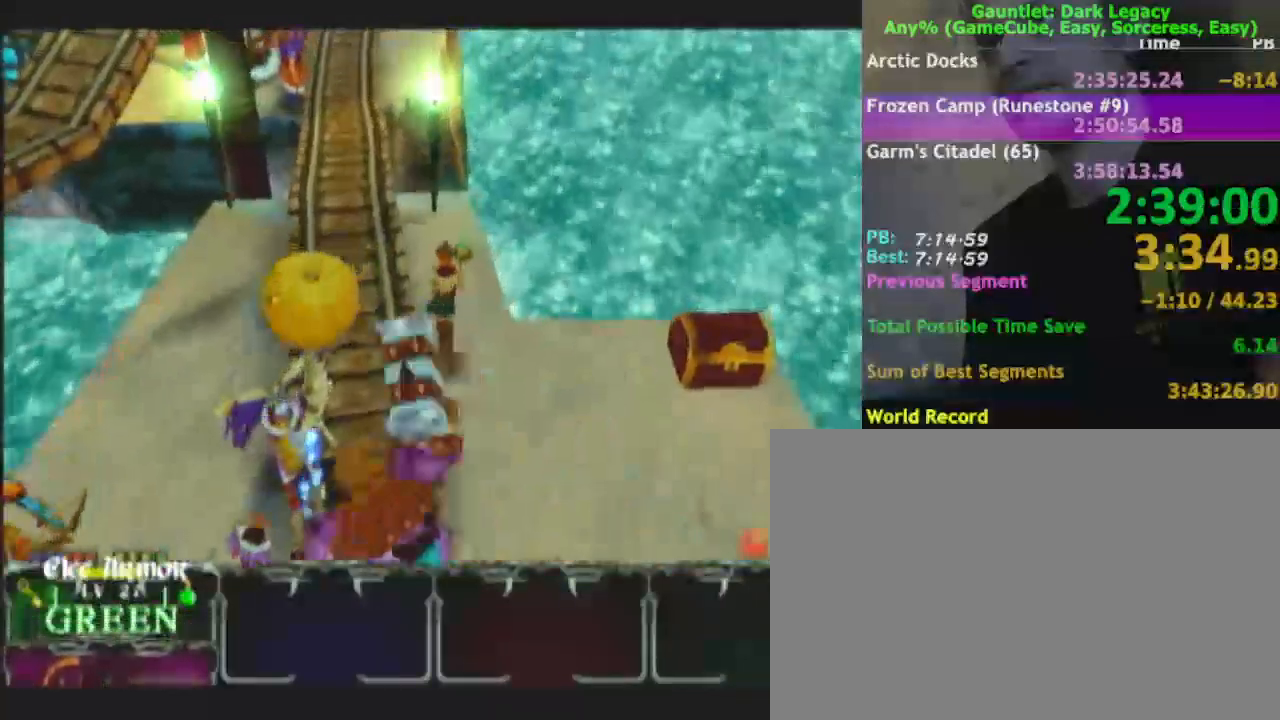
{"buttons": [], "left_stick": "up-left", "right_stick": "center", "events": []}
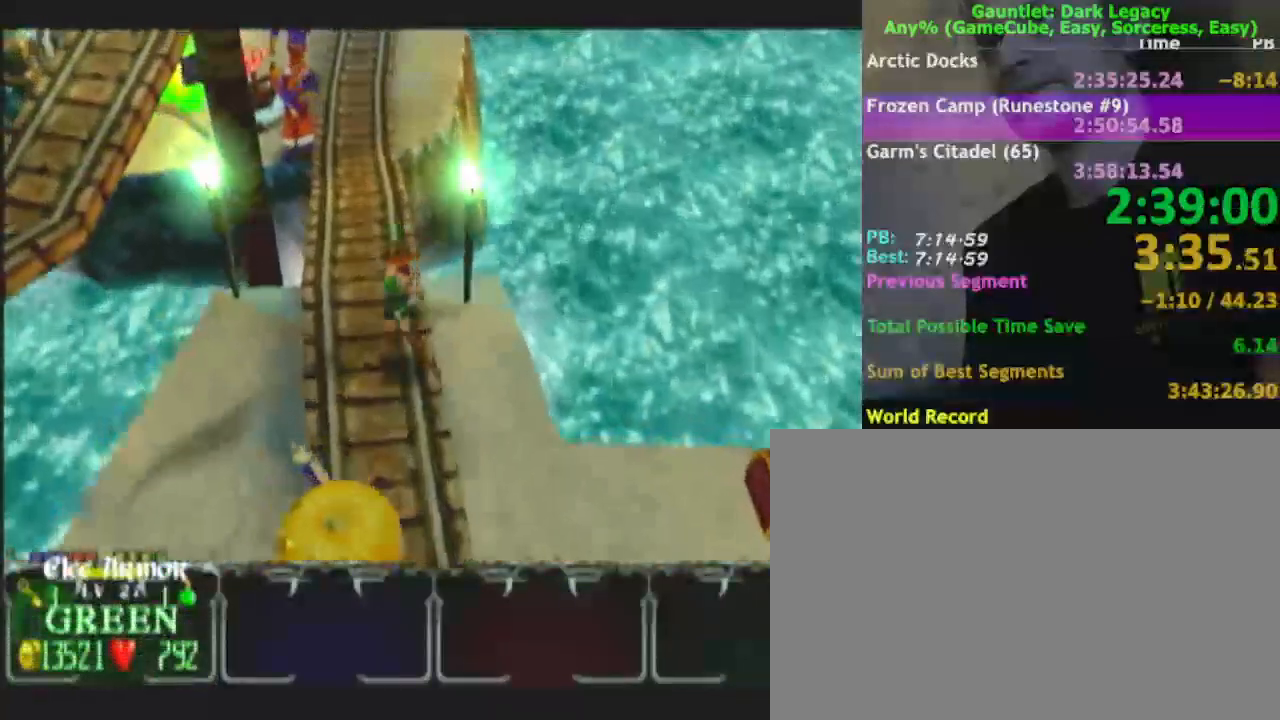
{"buttons": [], "left_stick": "up", "right_stick": "center", "events": [[167, "left_stick", "up"]]}
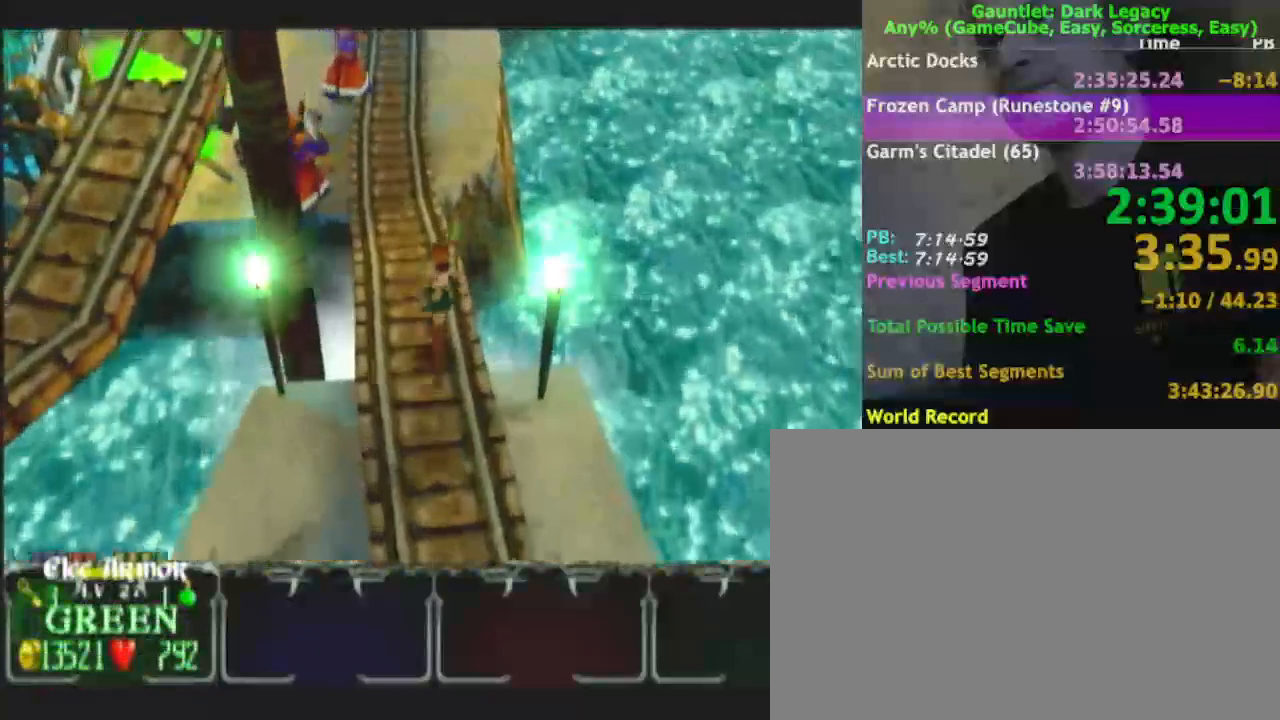
{"buttons": [], "left_stick": "up", "right_stick": "center", "events": []}
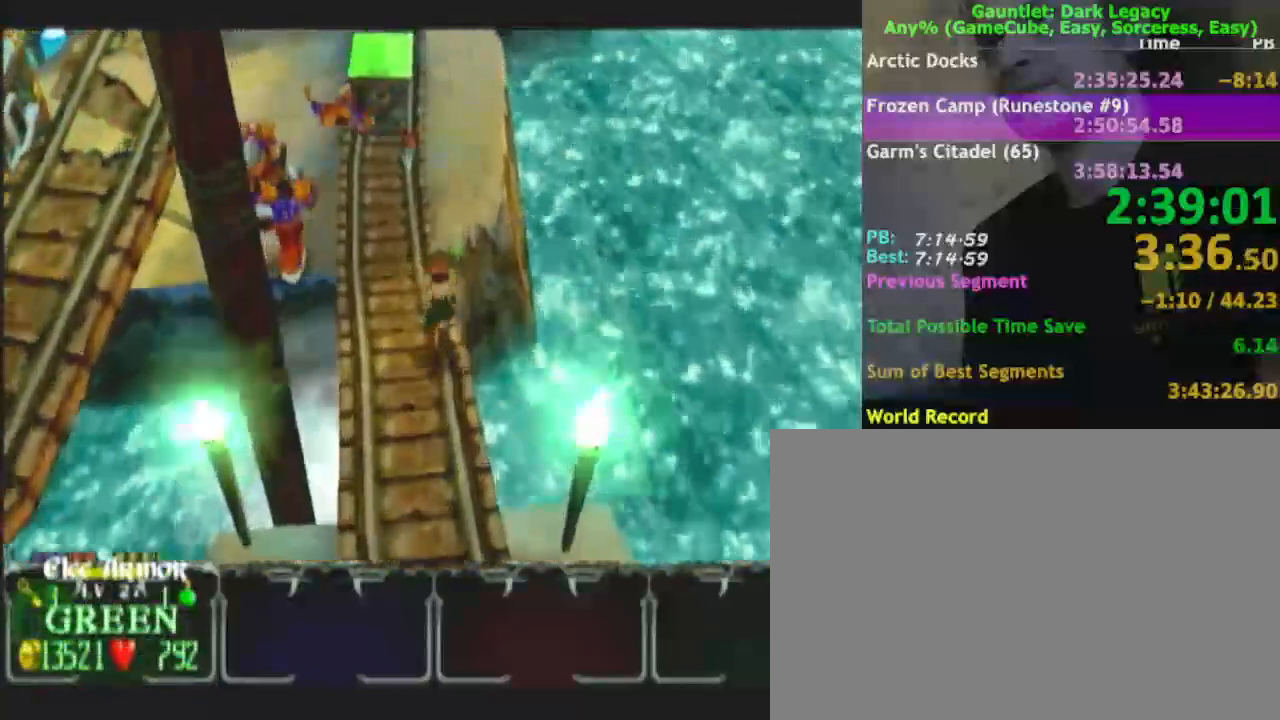
{"buttons": [], "left_stick": "up-right", "right_stick": "center", "events": [[183, "left_stick", "up-right"]]}
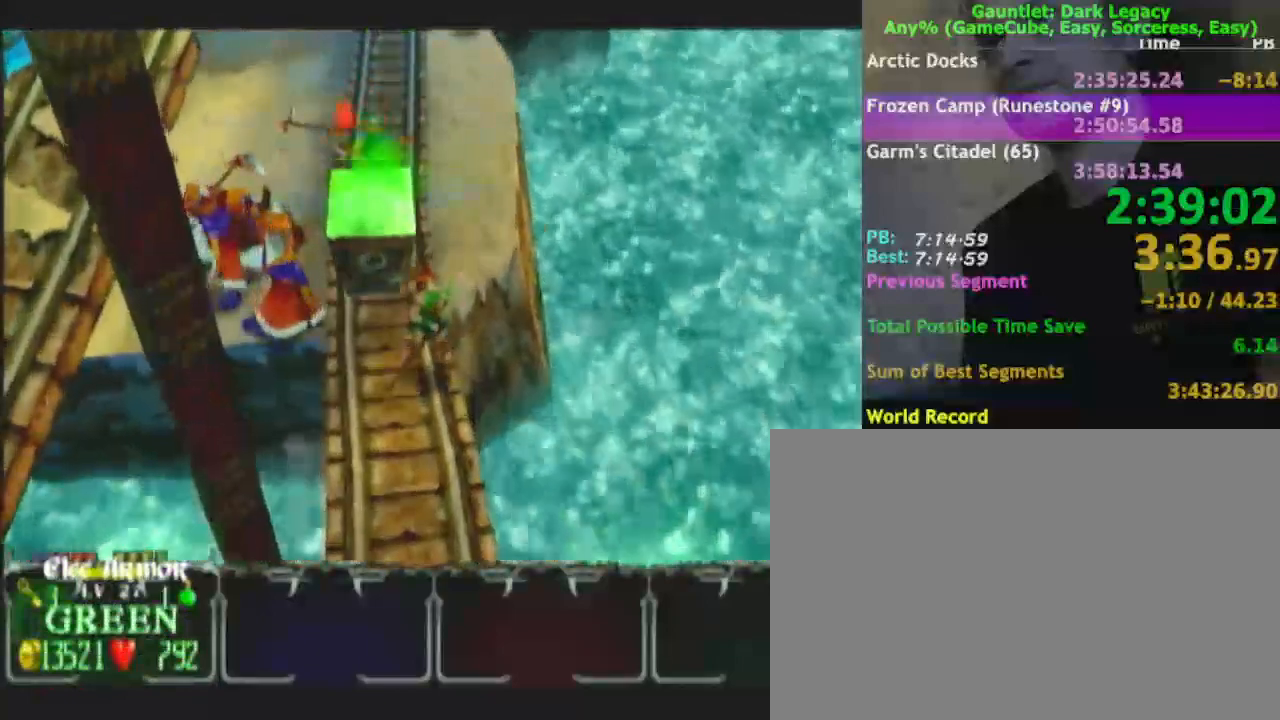
{"buttons": [], "left_stick": "up", "right_stick": "center", "events": [[133, "left_stick", "up"]]}
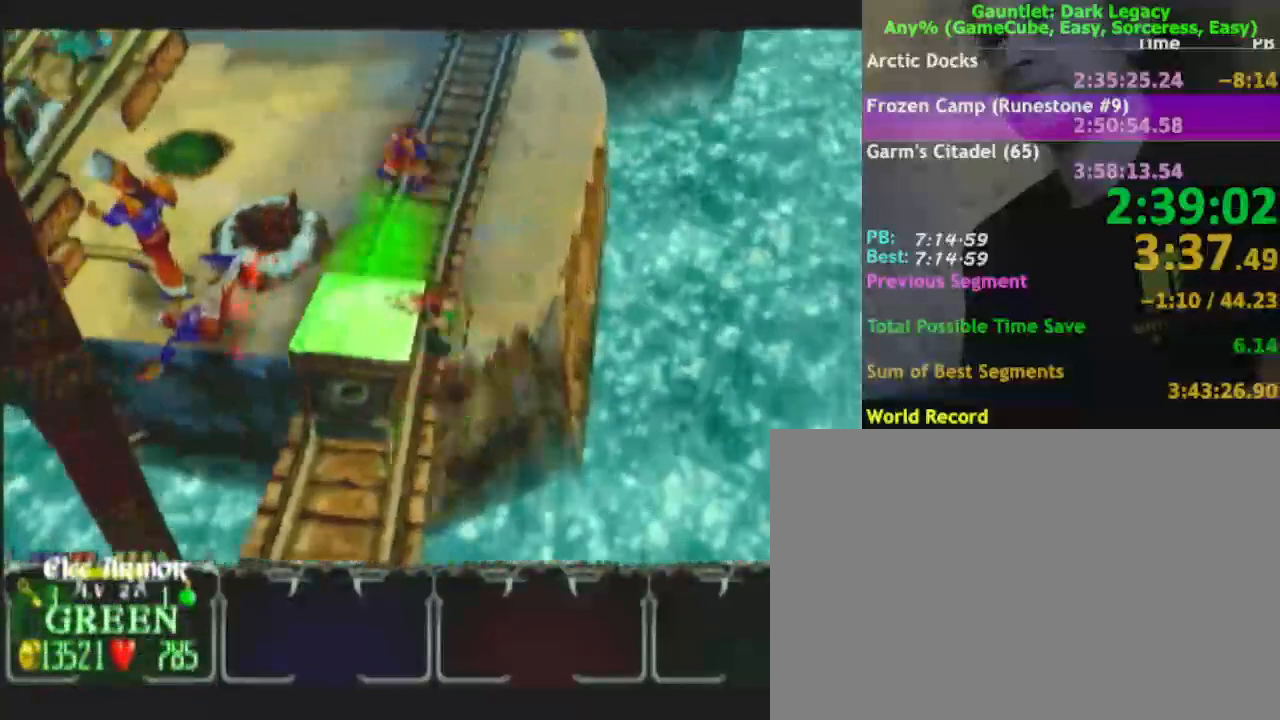
{"buttons": [], "left_stick": "up-right", "right_stick": "center", "events": [[217, "left_stick", "up-left"], [483, "left_stick", "up-right"]]}
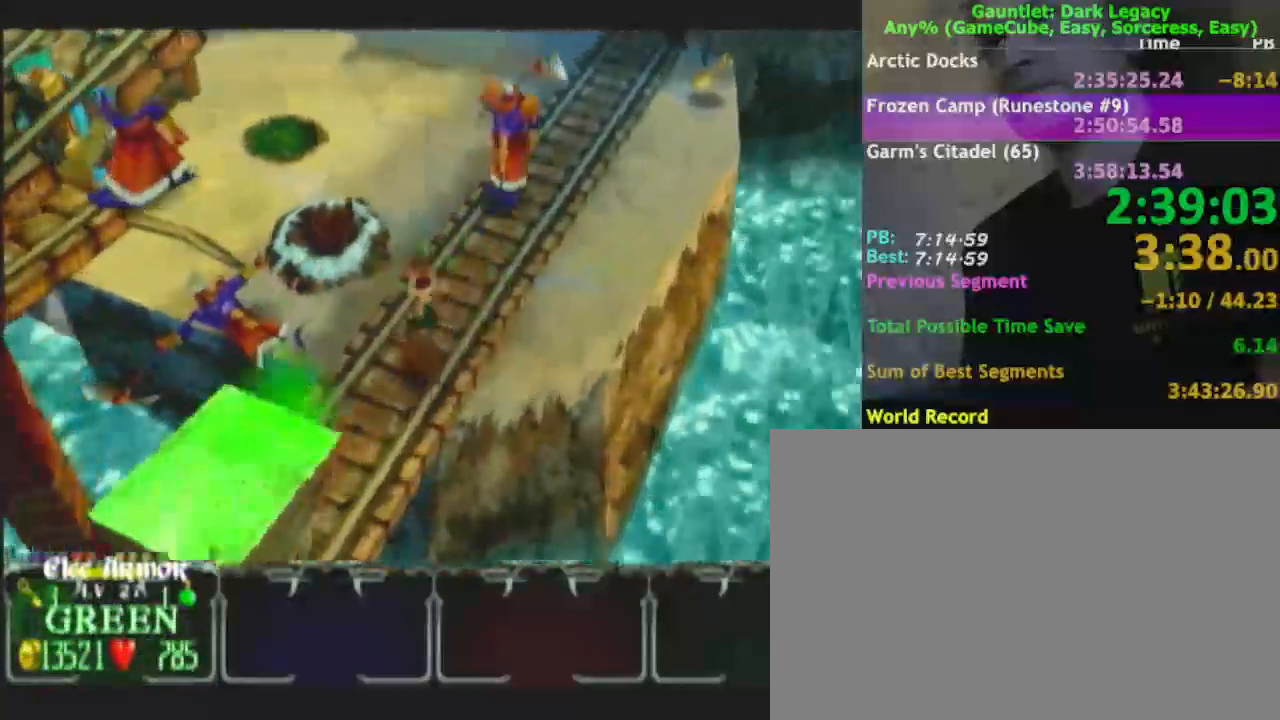
{"buttons": [], "left_stick": "up-right", "right_stick": "center", "events": [[33, "left_stick", "up"], [150, "left_stick", "up-right"], [450, "DPAD_UP", "down"], [500, "DPAD_UP", "up"]]}
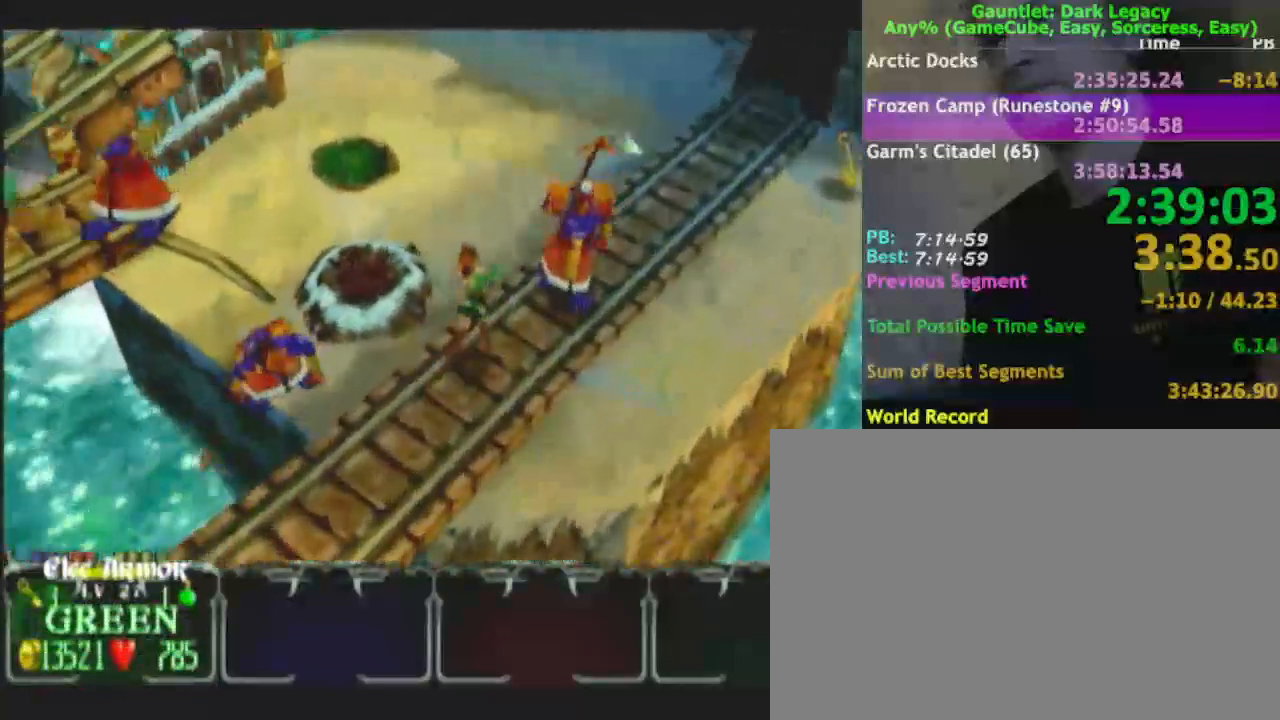
{"buttons": ["DPAD_UP"], "left_stick": "up-right", "right_stick": "center", "events": [[50, "DPAD_UP", "down"], [67, "left_stick", "up"], [150, "DPAD_UP", "up"], [200, "left_stick", "up-left"], [433, "DPAD_UP", "down"], [433, "left_stick", "up-right"]]}
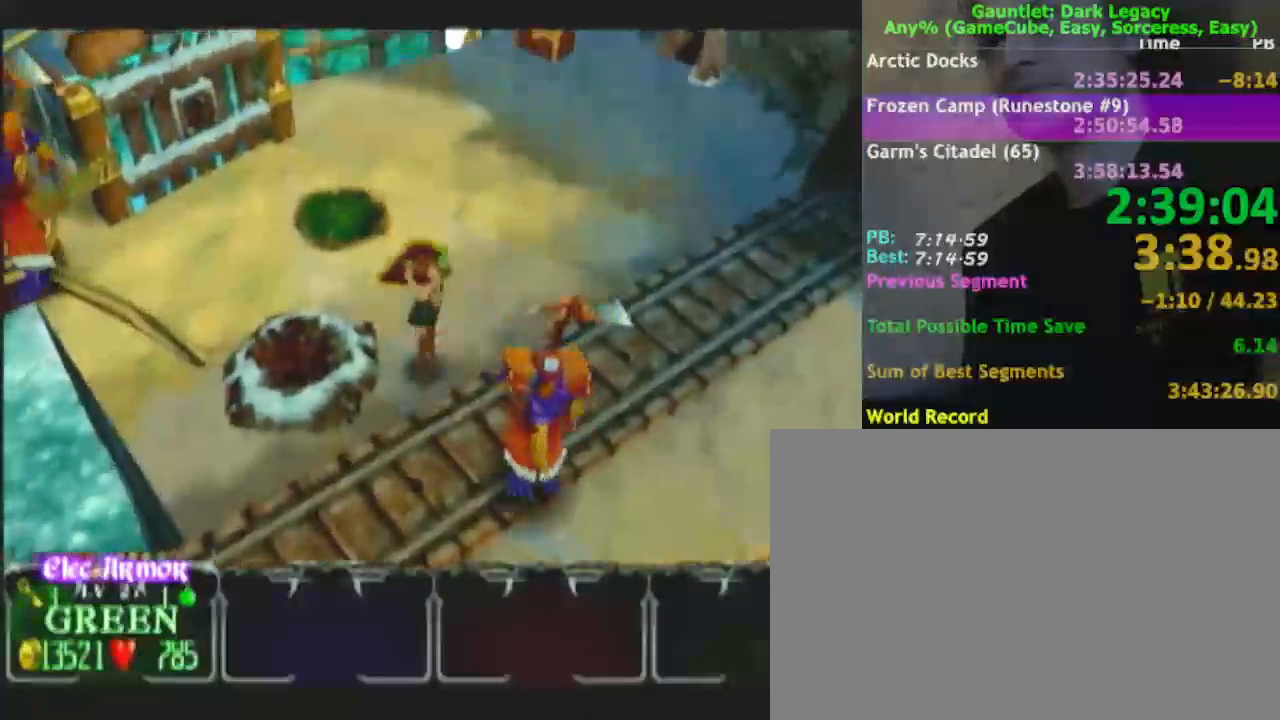
{"buttons": [], "left_stick": "up-right", "right_stick": "center", "events": [[67, "DPAD_UP", "up"]]}